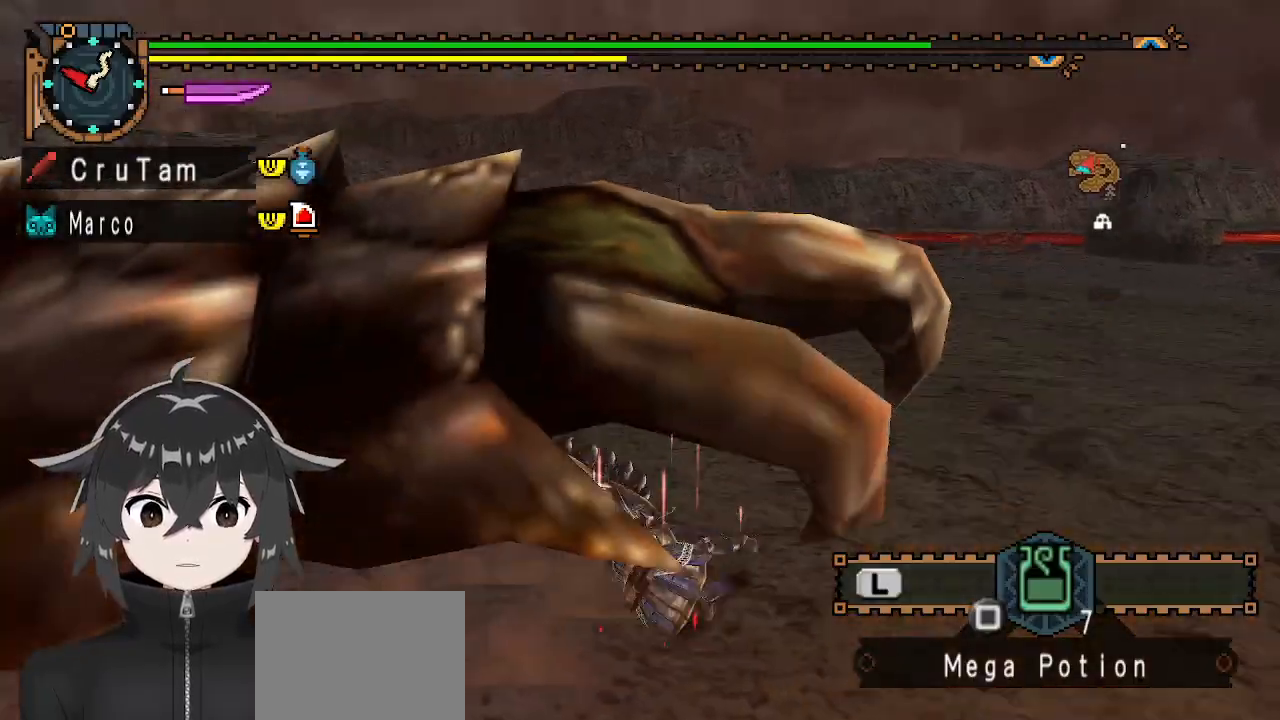
Gameplay with a controller (Xbox layout); each line is a JSON object with the inputs held at the frame after it. "events" lists button and stick changes between this image and that frame as [ms after this image, input, new state], when the widget could be followed in between.
{"buttons": [], "left_stick": "down", "right_stick": "center", "events": [[100, "left_stick", "down-right"], [233, "right_stick", "up-left"], [367, "left_stick", "down"], [367, "right_stick", "center"]]}
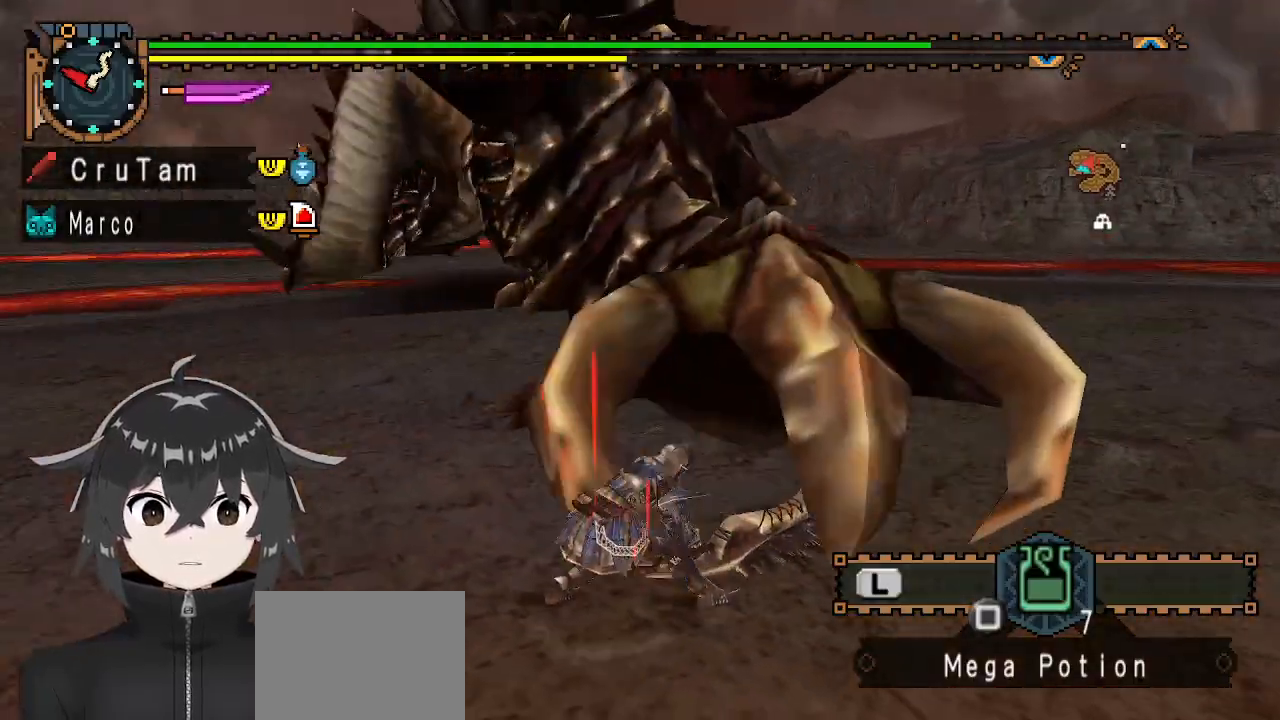
{"buttons": ["X"], "left_stick": "down", "right_stick": "center", "events": [[367, "X", "down"]]}
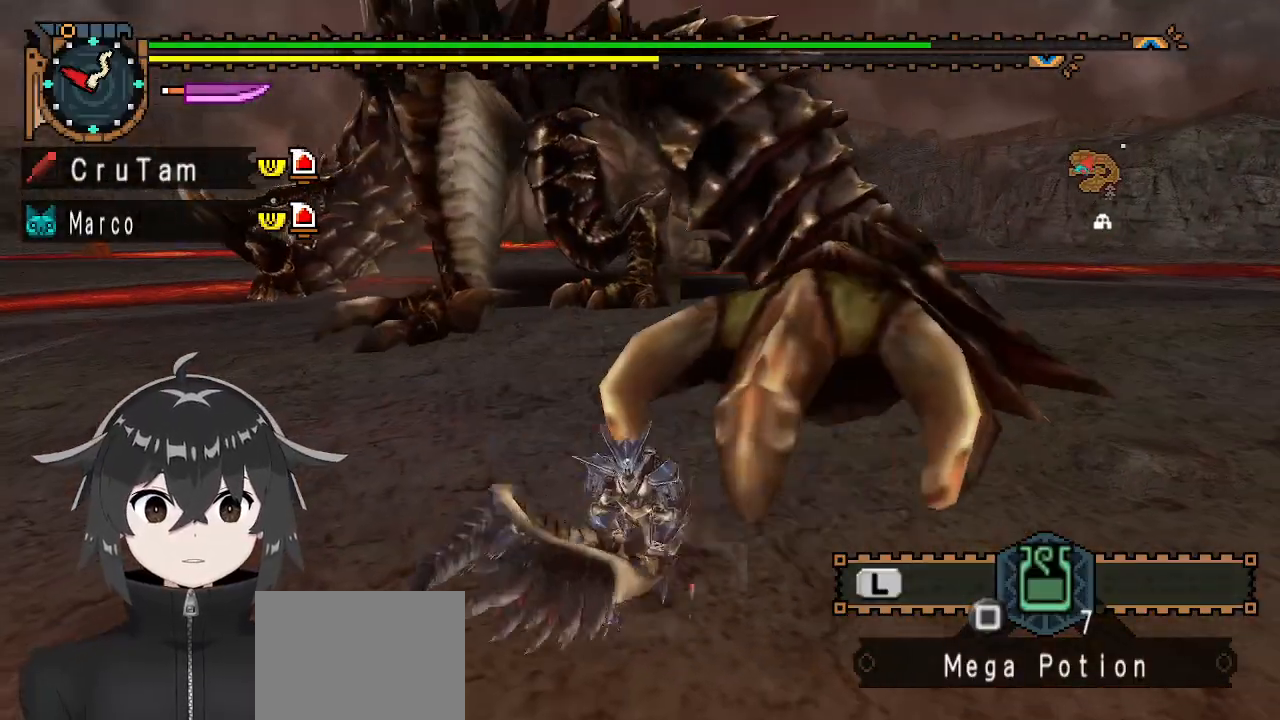
{"buttons": ["R1"], "left_stick": "up-right", "right_stick": "center", "events": [[67, "left_stick", "center"], [100, "X", "up"], [300, "left_stick", "right"], [467, "left_stick", "up-right"], [500, "R1", "down"]]}
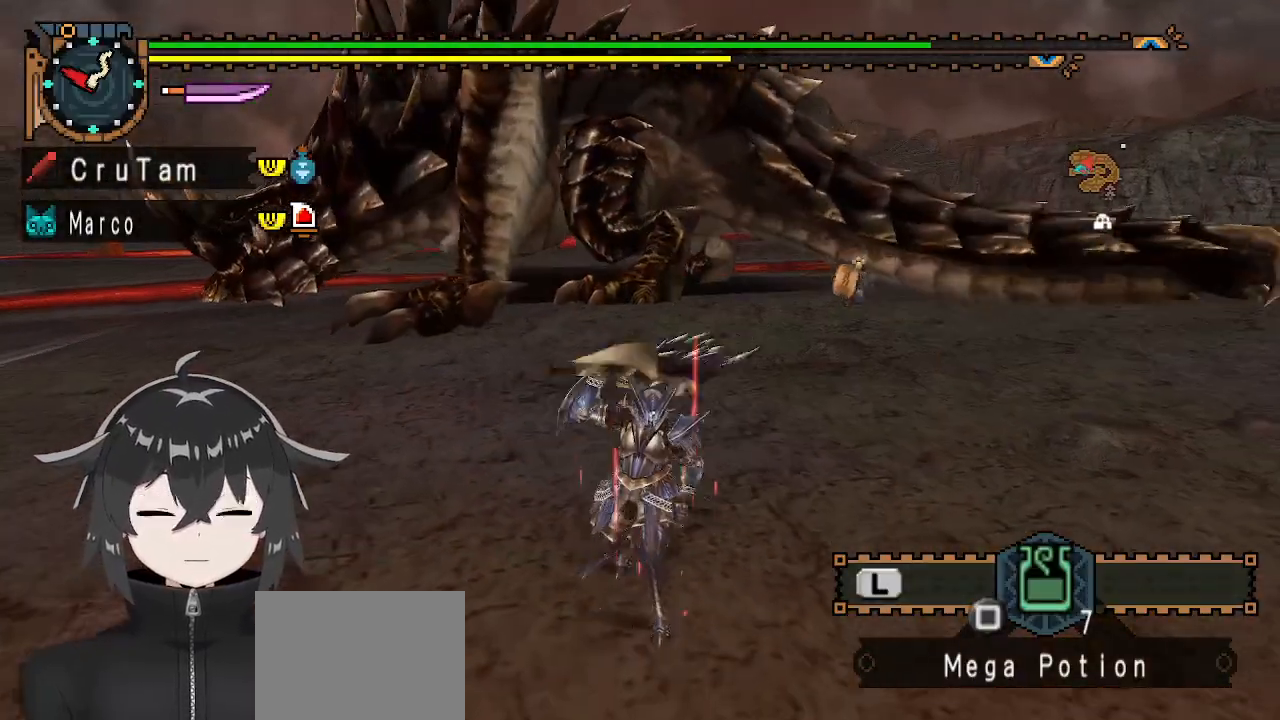
{"buttons": ["R1"], "left_stick": "up-right", "right_stick": "center", "events": []}
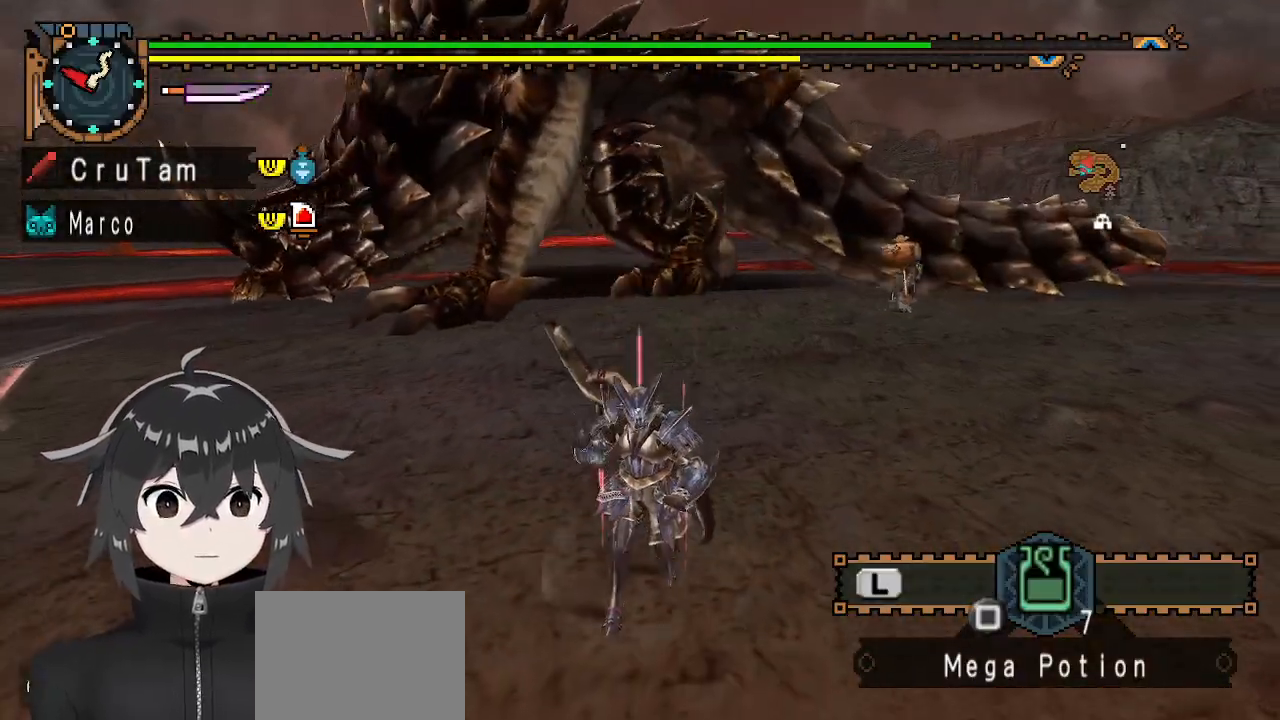
{"buttons": ["R1"], "left_stick": "up-right", "right_stick": "center", "events": []}
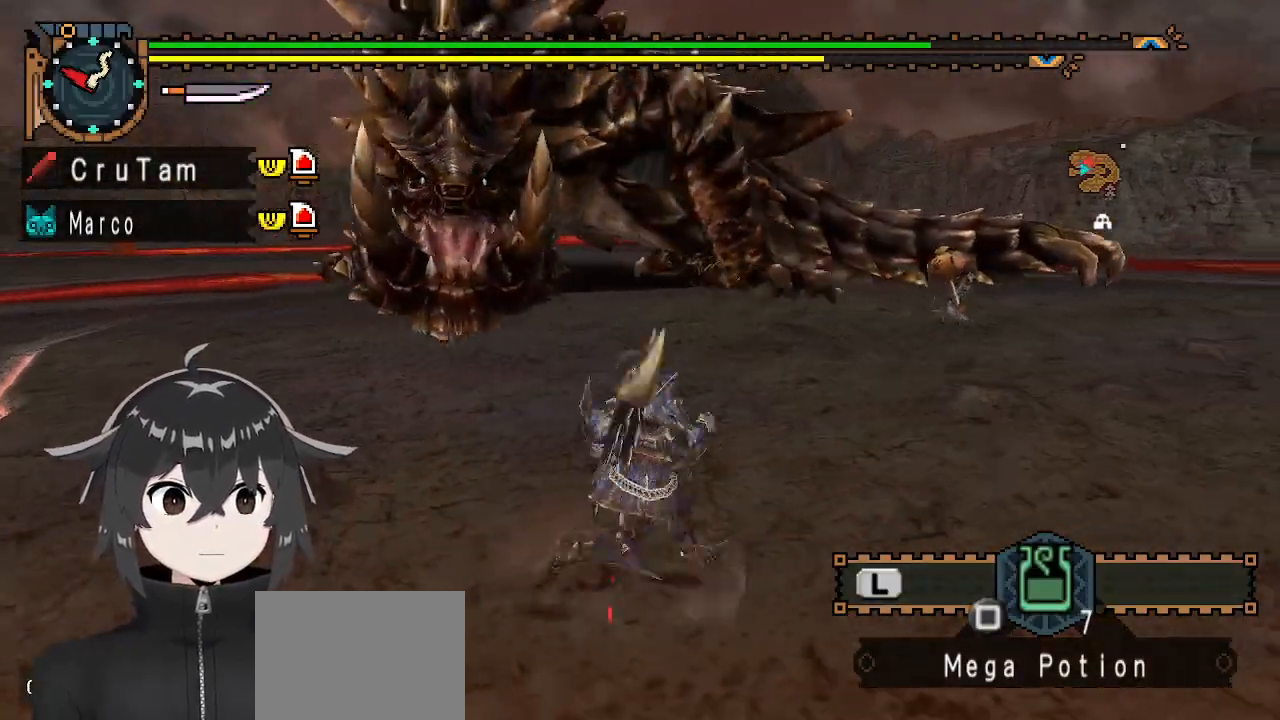
{"buttons": [], "left_stick": "up-right", "right_stick": "center", "events": [[67, "R1", "up"], [200, "right_stick", "left"], [367, "right_stick", "center"]]}
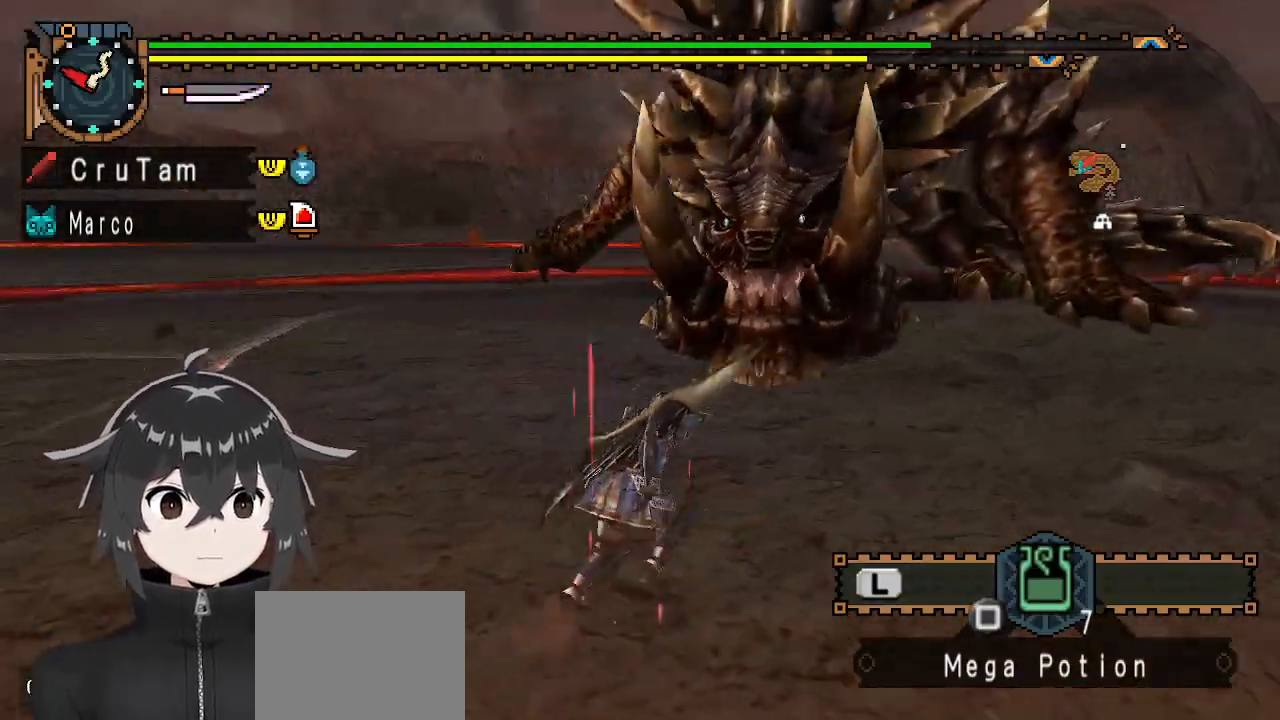
{"buttons": [], "left_stick": "right", "right_stick": "center", "events": [[367, "left_stick", "right"]]}
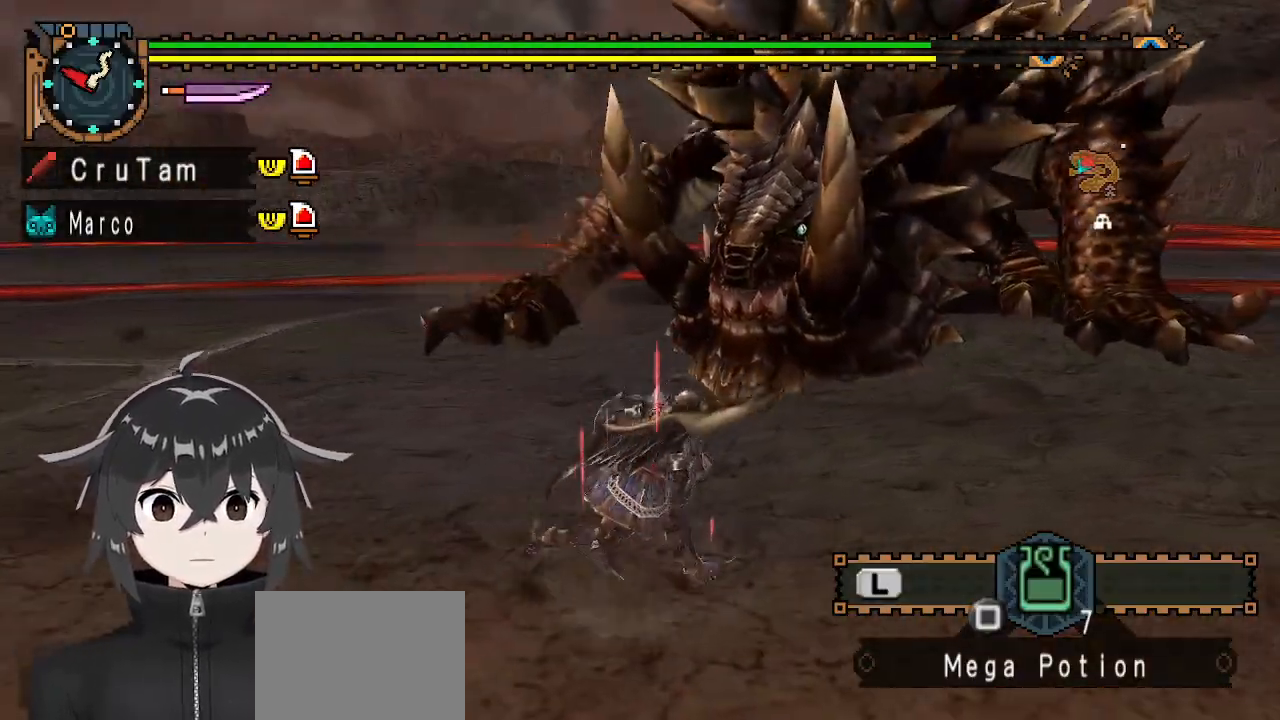
{"buttons": [], "left_stick": "right", "right_stick": "center", "events": []}
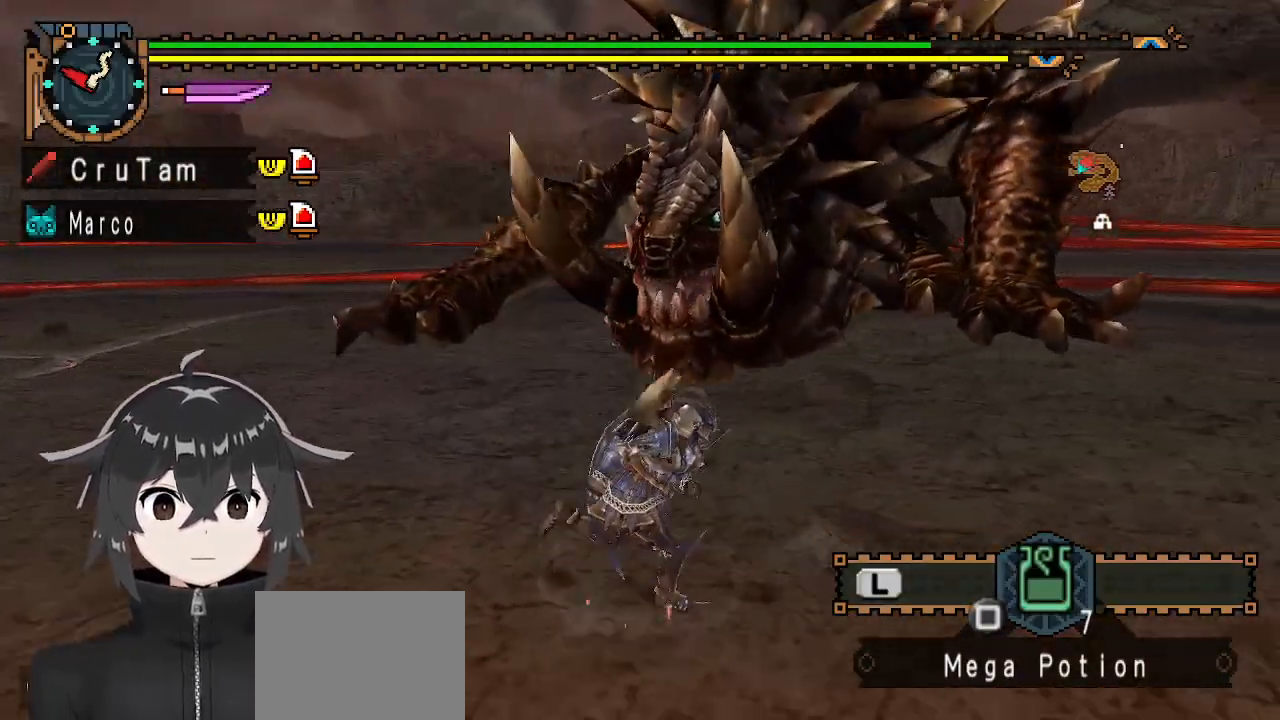
{"buttons": ["R1"], "left_stick": "down-right", "right_stick": "center", "events": [[267, "R1", "down"], [300, "left_stick", "down-right"]]}
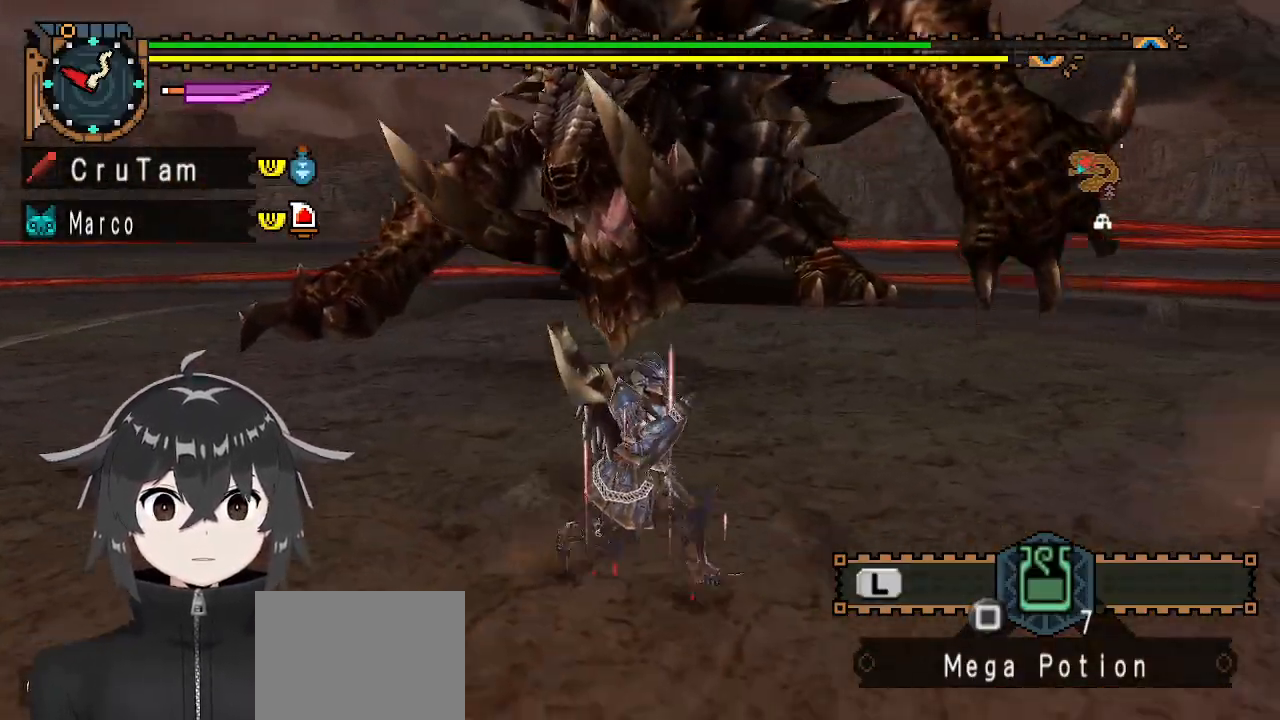
{"buttons": ["R1"], "left_stick": "right", "right_stick": "center", "events": [[200, "left_stick", "right"]]}
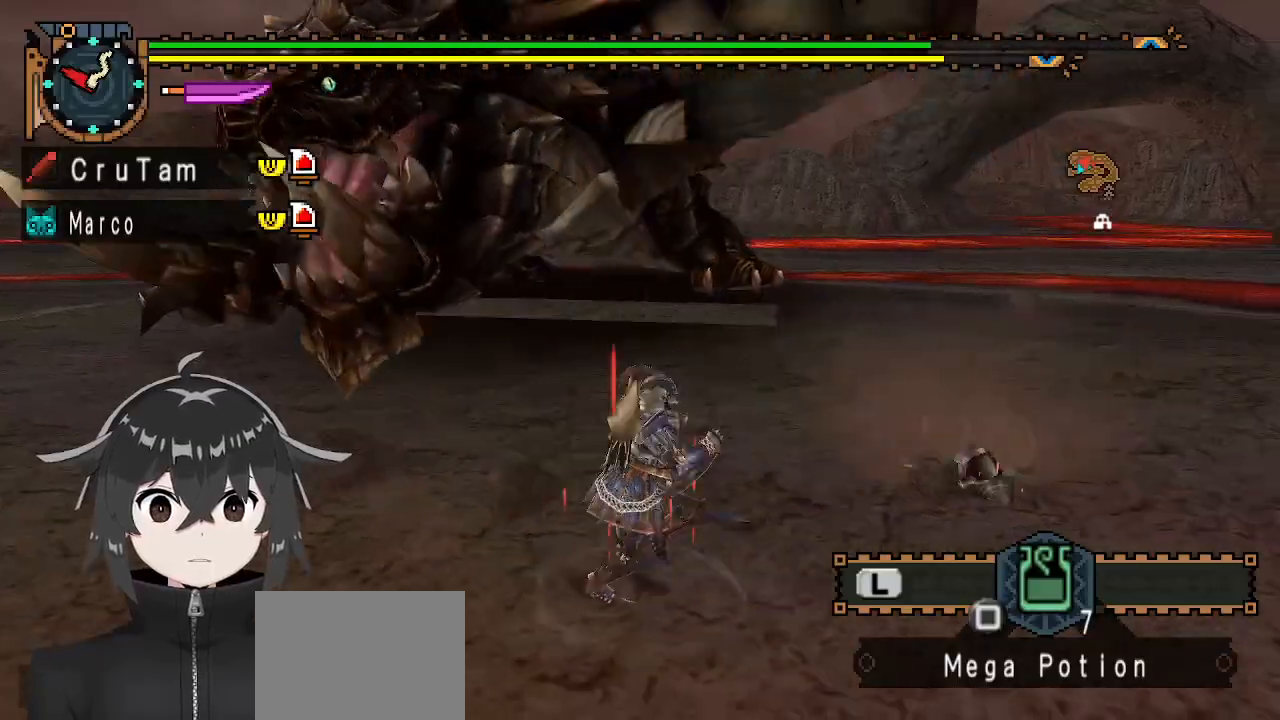
{"buttons": [], "left_stick": "right", "right_stick": "center", "events": [[267, "A", "down"], [400, "A", "up"], [500, "R1", "up"]]}
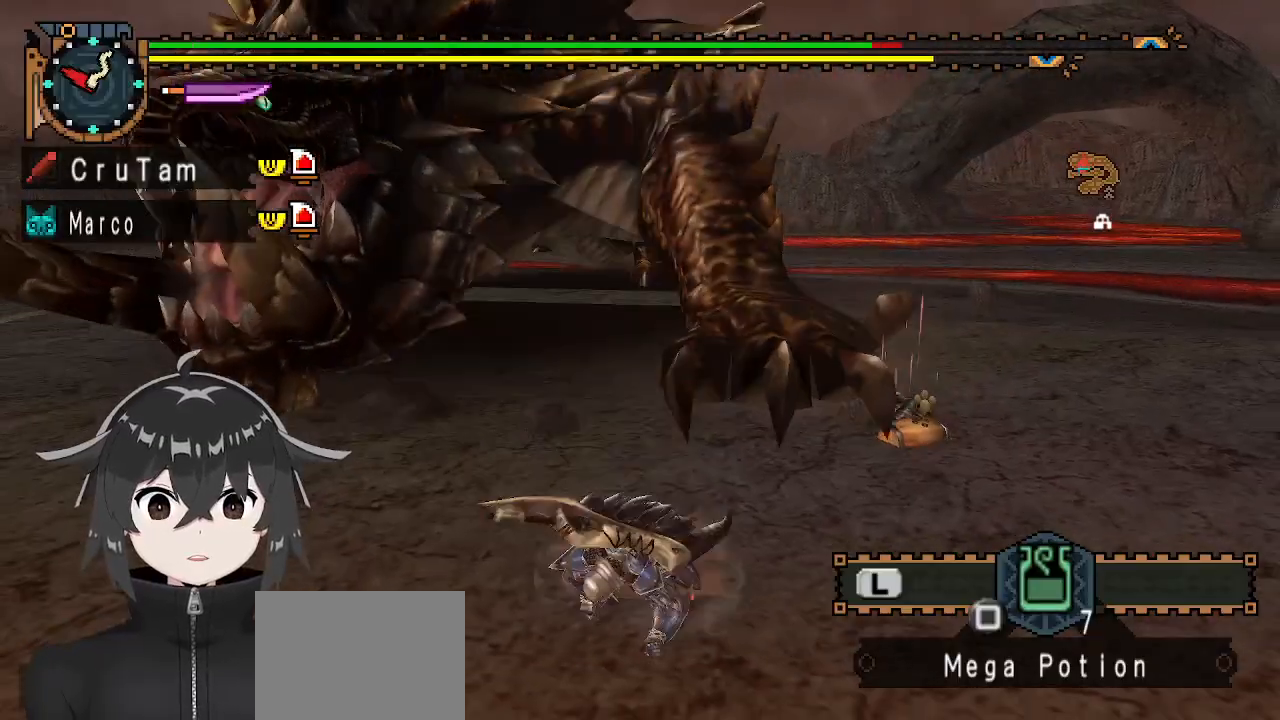
{"buttons": [], "left_stick": "right", "right_stick": "center", "events": [[133, "left_stick", "center"], [233, "left_stick", "right"]]}
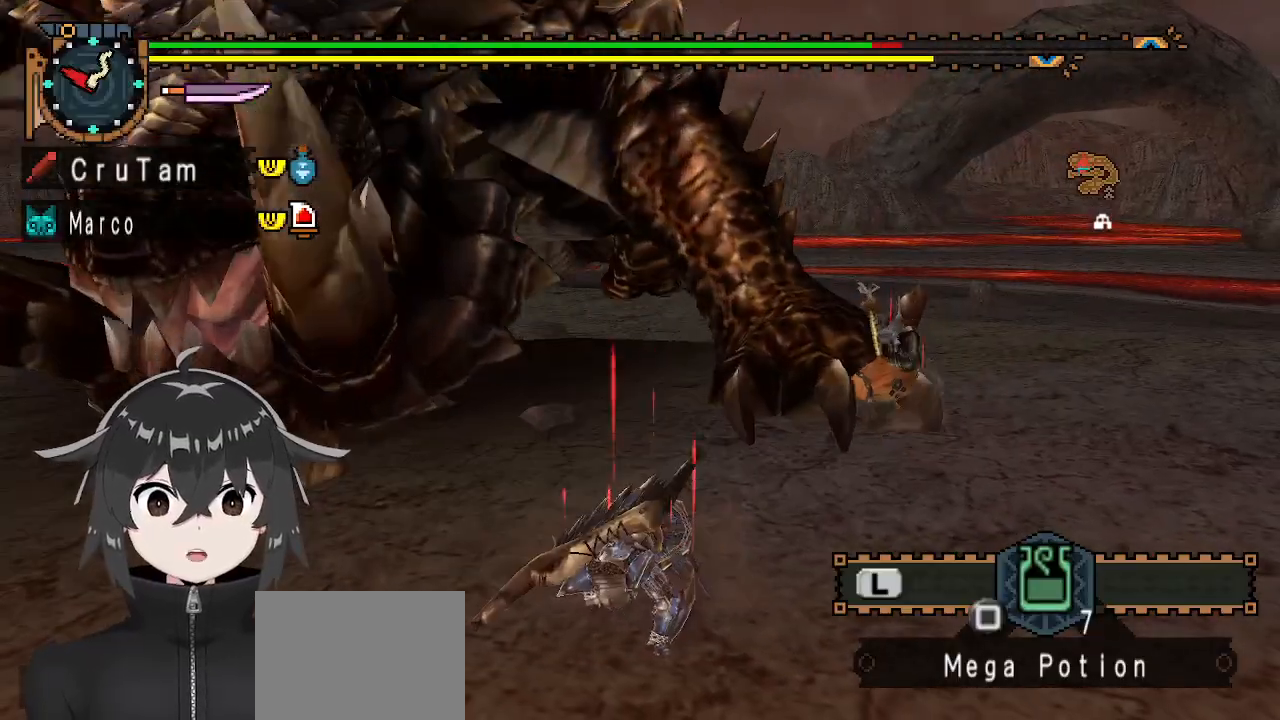
{"buttons": ["R1"], "left_stick": "right", "right_stick": "center", "events": [[67, "R1", "down"]]}
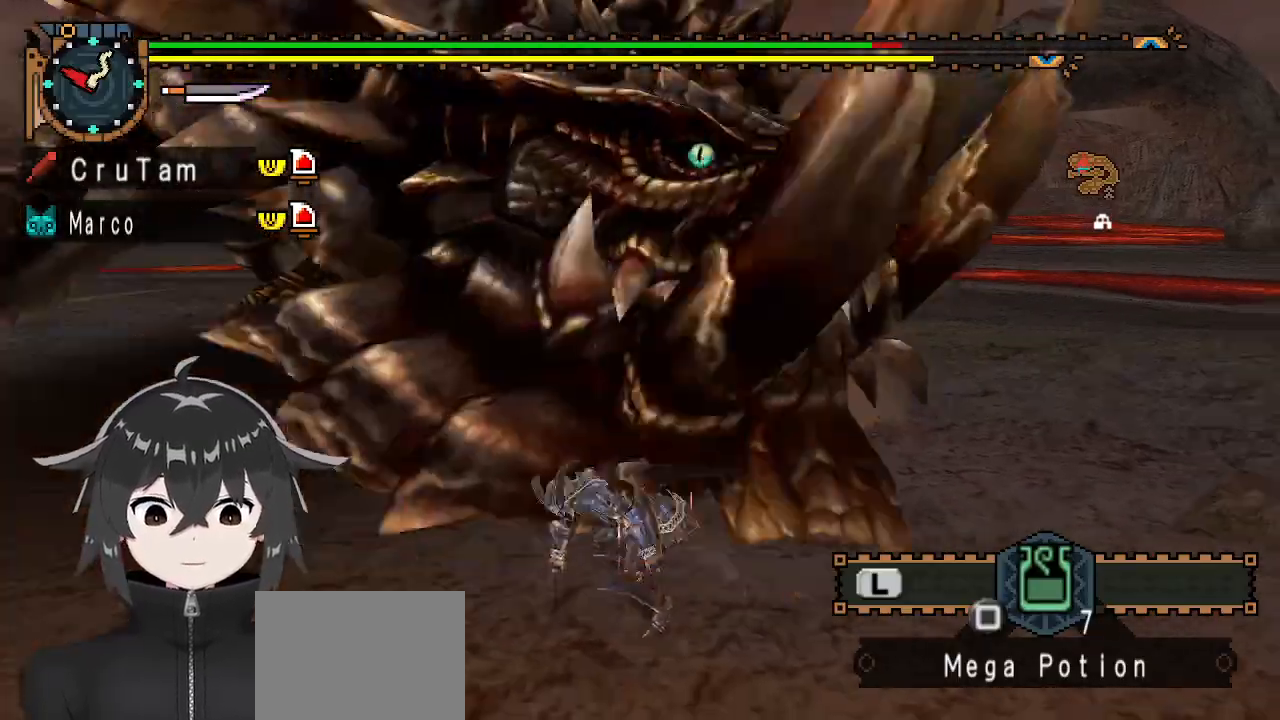
{"buttons": ["R1"], "left_stick": "down-right", "right_stick": "center", "events": [[100, "A", "down"], [200, "A", "up"], [500, "left_stick", "down-right"]]}
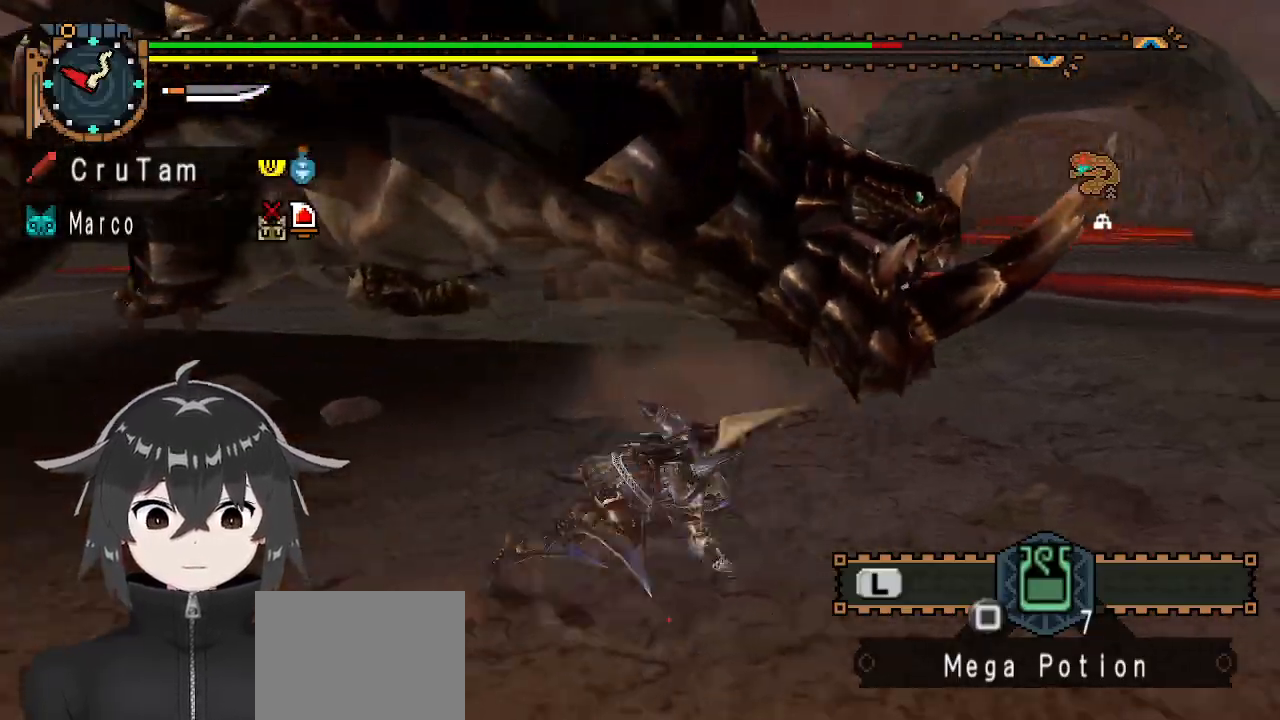
{"buttons": [], "left_stick": "down-right", "right_stick": "left", "events": [[33, "R1", "up"], [233, "left_stick", "center"], [367, "left_stick", "down-right"], [367, "right_stick", "left"]]}
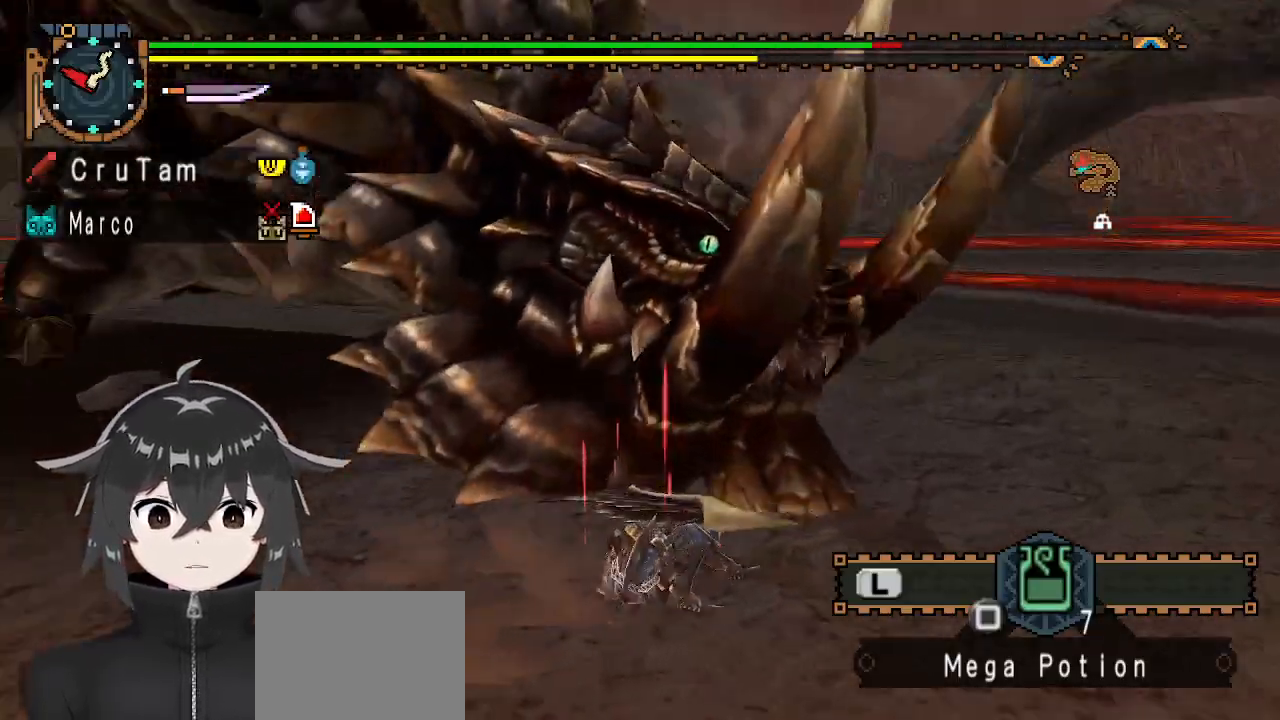
{"buttons": ["R1"], "left_stick": "down-right", "right_stick": "center", "events": [[167, "right_stick", "center"], [233, "R1", "down"]]}
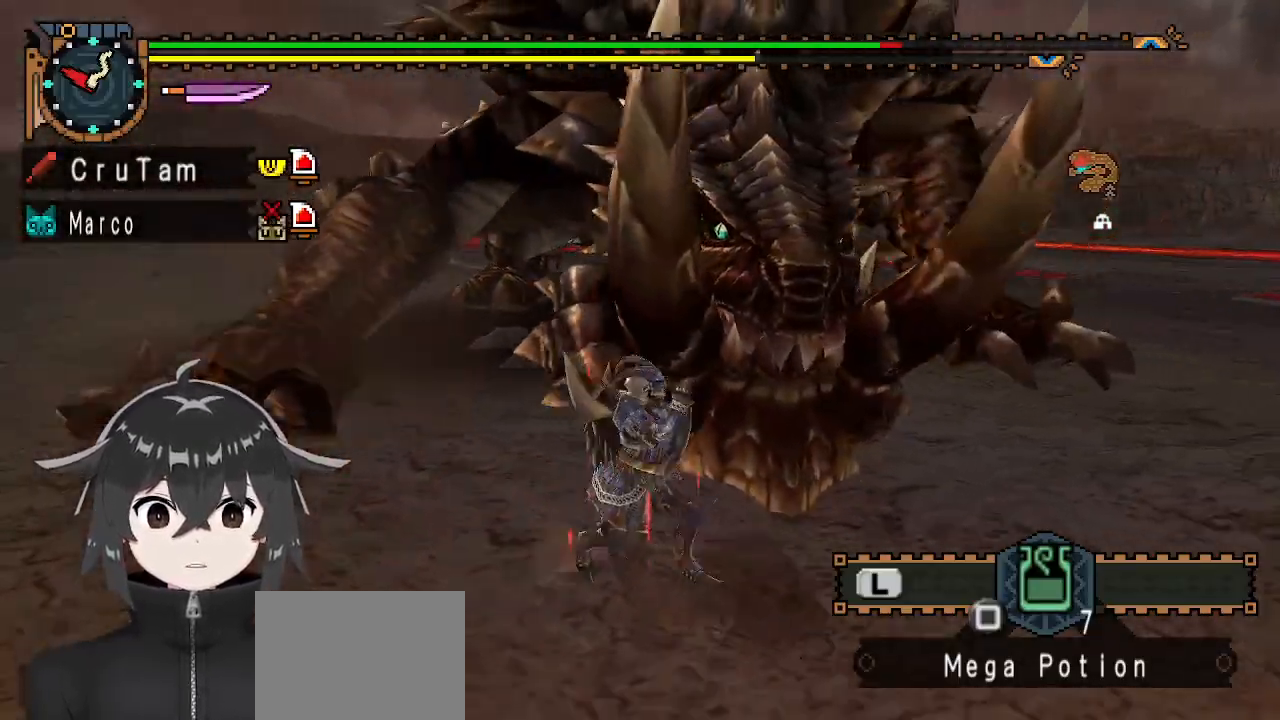
{"buttons": ["R1"], "left_stick": "down-right", "right_stick": "center", "events": []}
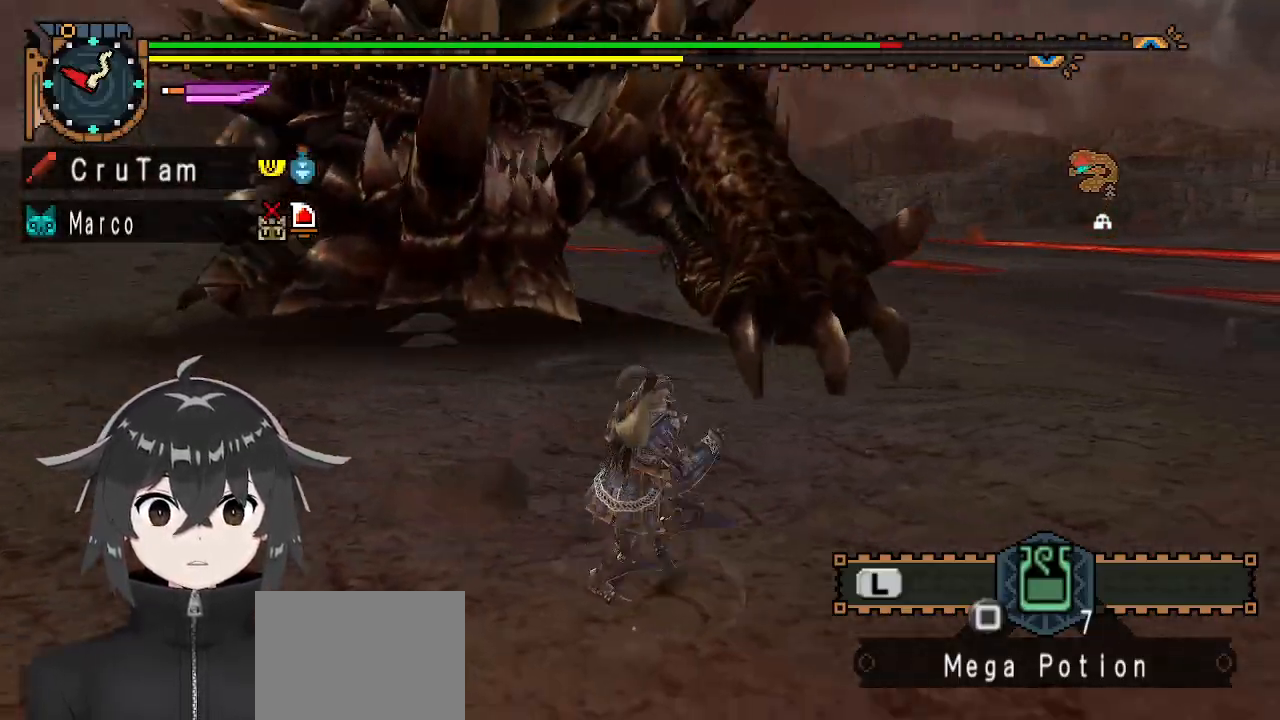
{"buttons": ["R1"], "left_stick": "left", "right_stick": "center", "events": [[67, "left_stick", "down-left"], [133, "left_stick", "left"]]}
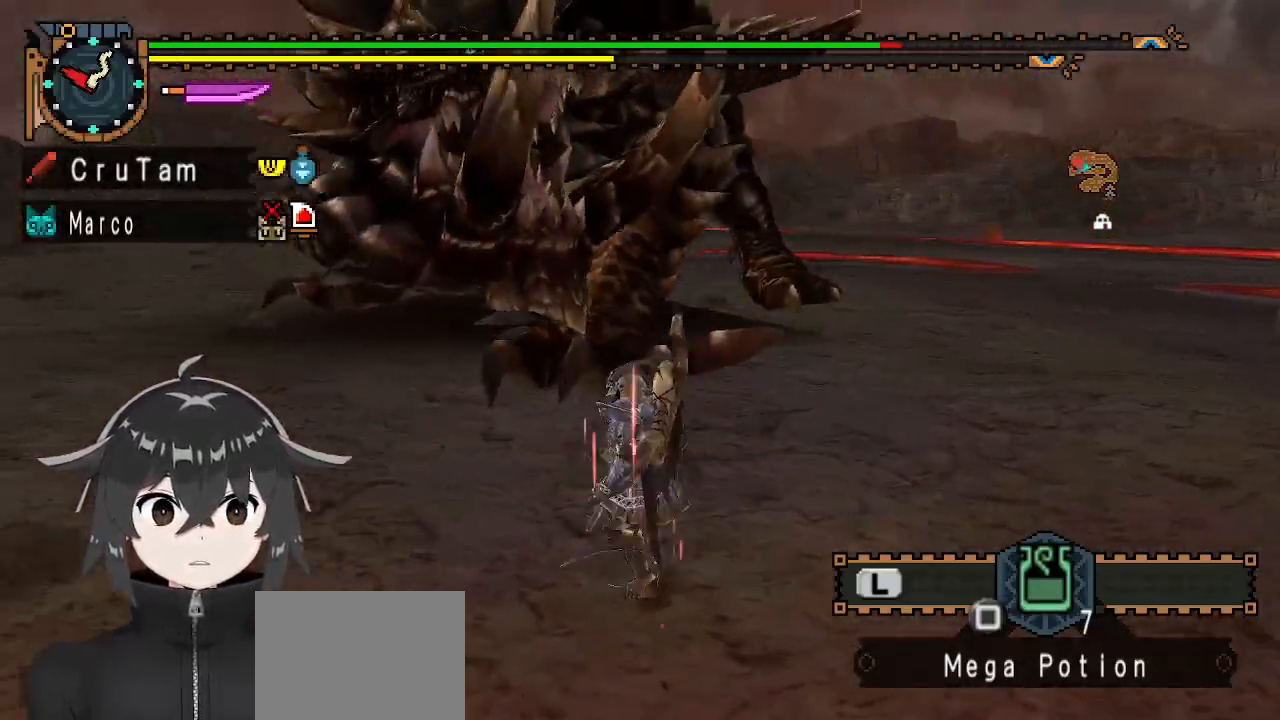
{"buttons": ["R1"], "left_stick": "up-left", "right_stick": "center", "events": [[133, "left_stick", "up-left"]]}
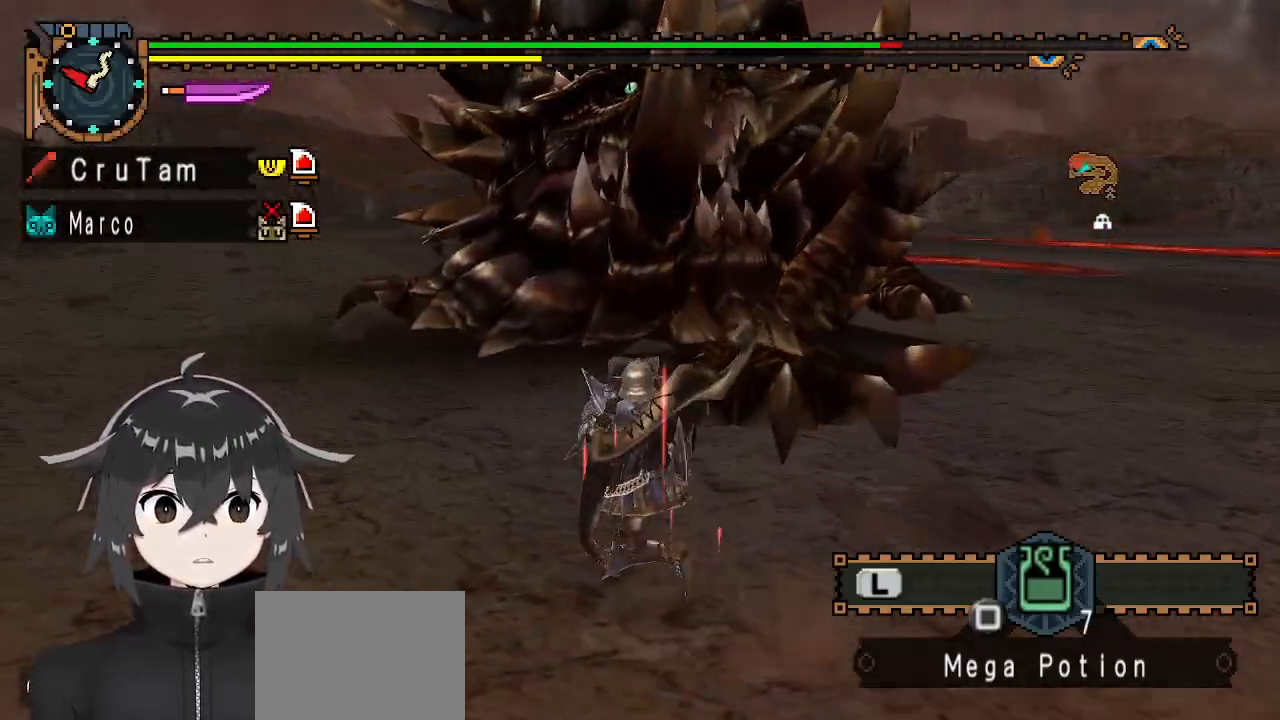
{"buttons": ["R1"], "left_stick": "up-left", "right_stick": "center", "events": [[33, "right_stick", "right"], [167, "right_stick", "center"]]}
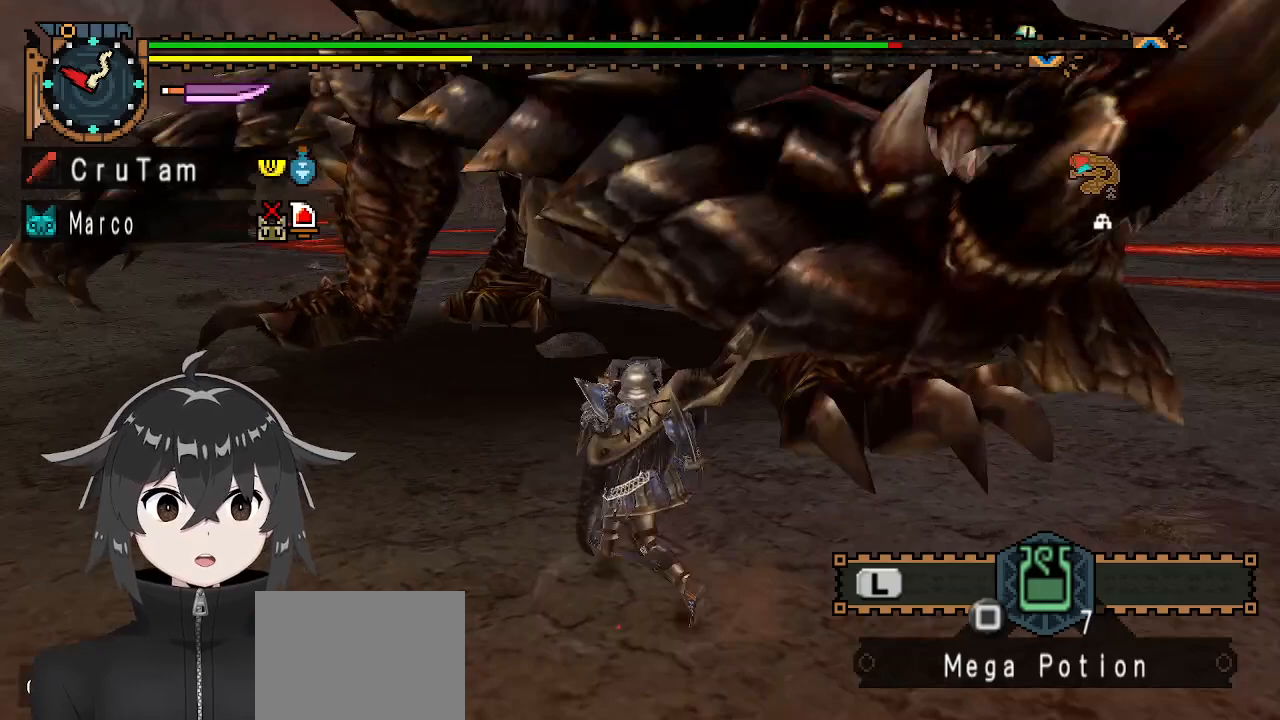
{"buttons": ["Y"], "left_stick": "up-left", "right_stick": "center", "events": [[200, "Y", "down"], [500, "R1", "up"]]}
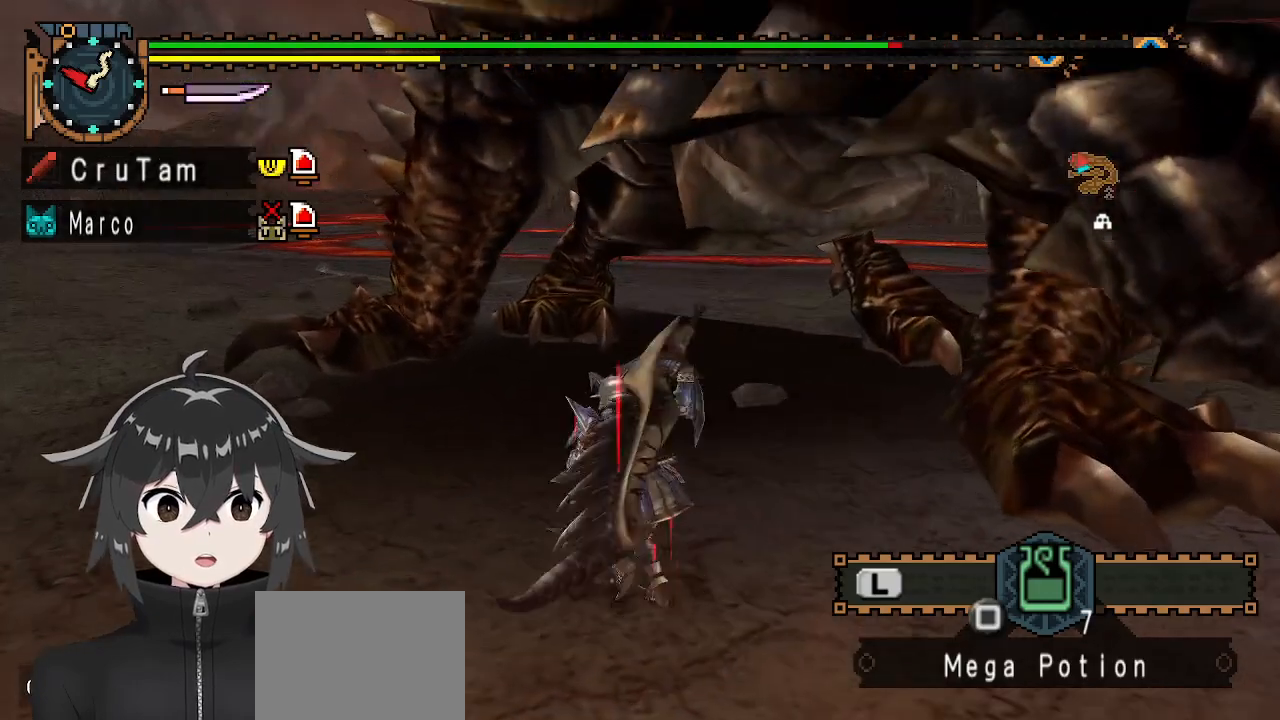
{"buttons": ["Y"], "left_stick": "center", "right_stick": "center", "events": [[33, "left_stick", "center"], [300, "right_stick", "left"], [467, "right_stick", "center"]]}
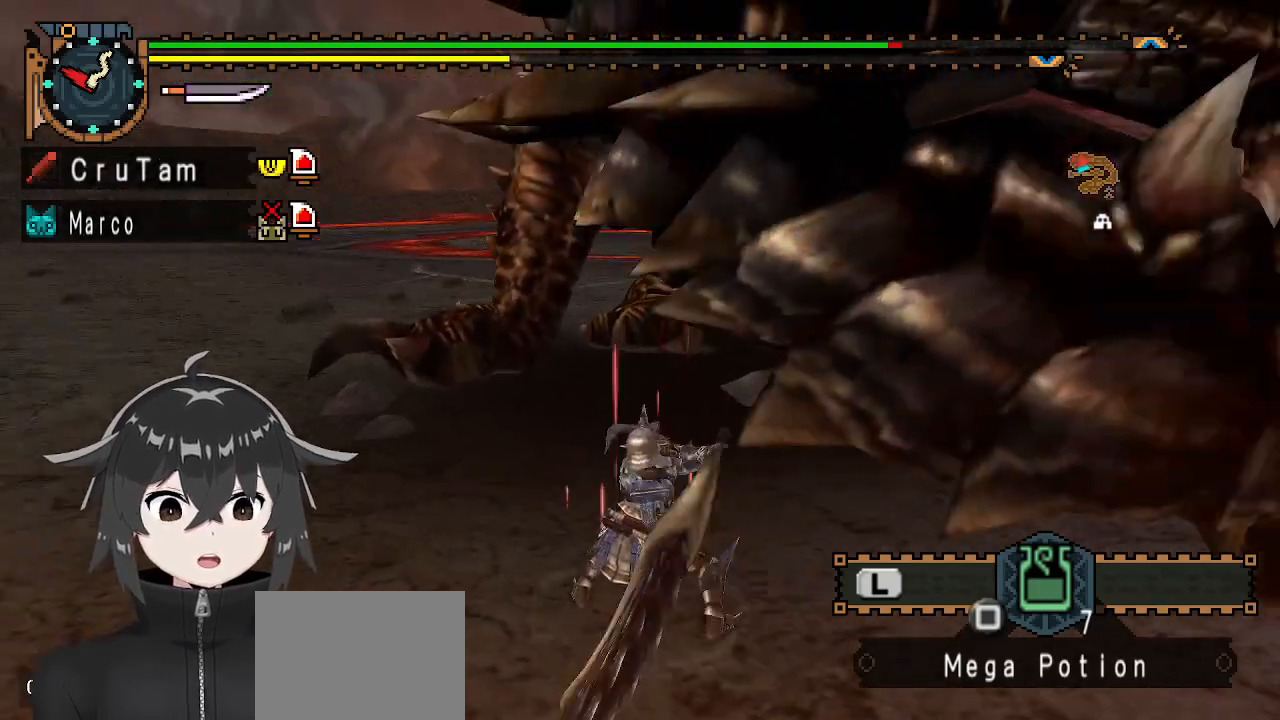
{"buttons": ["Y"], "left_stick": "center", "right_stick": "center", "events": []}
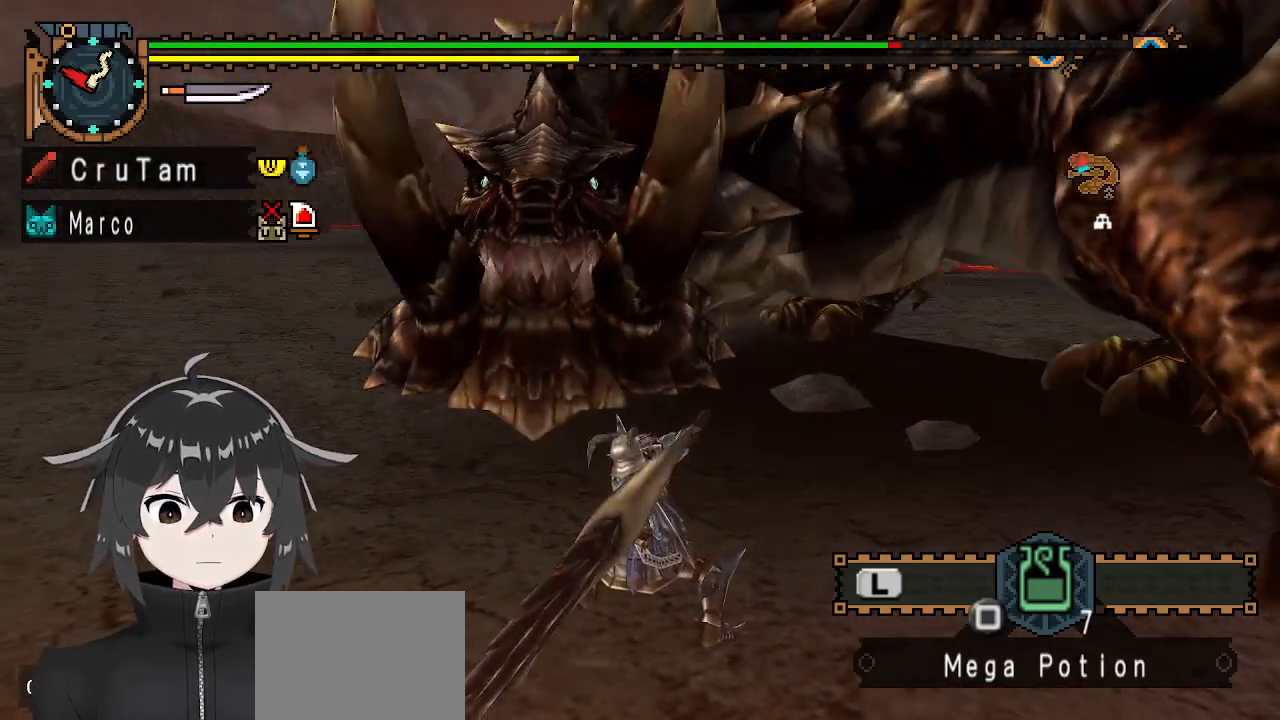
{"buttons": ["Y"], "left_stick": "center", "right_stick": "center", "events": []}
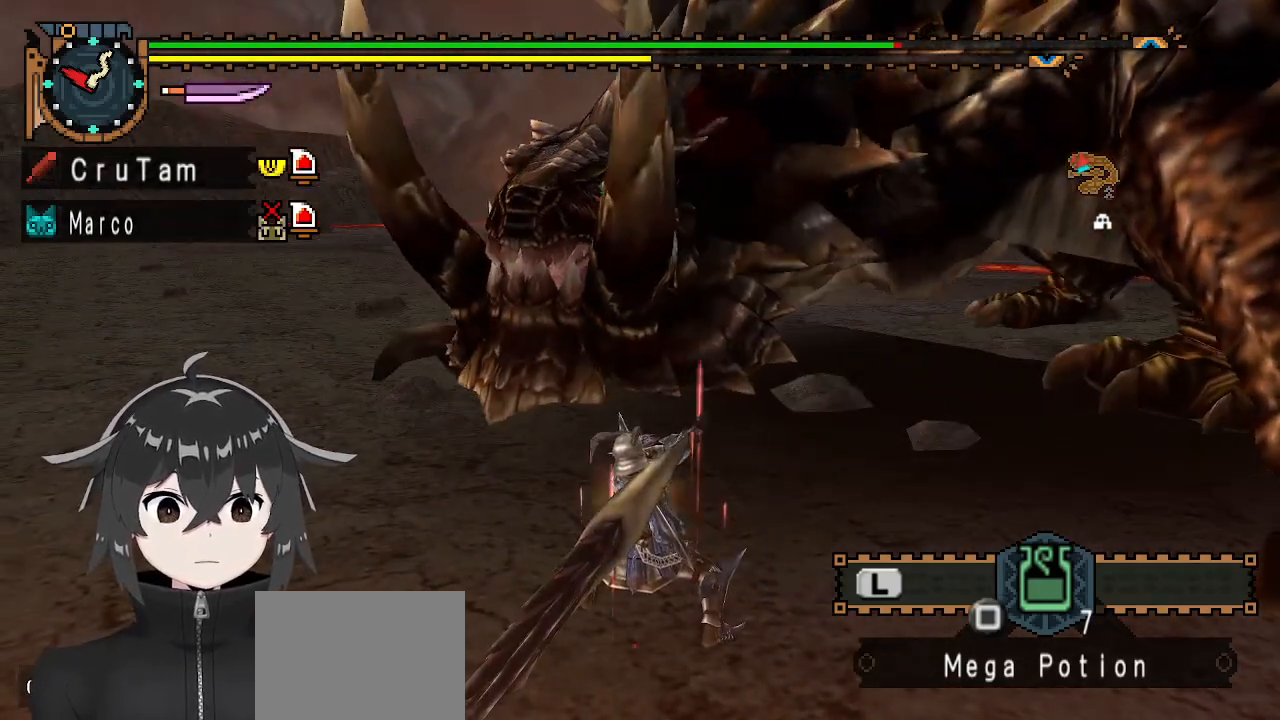
{"buttons": ["Y"], "left_stick": "center", "right_stick": "center", "events": []}
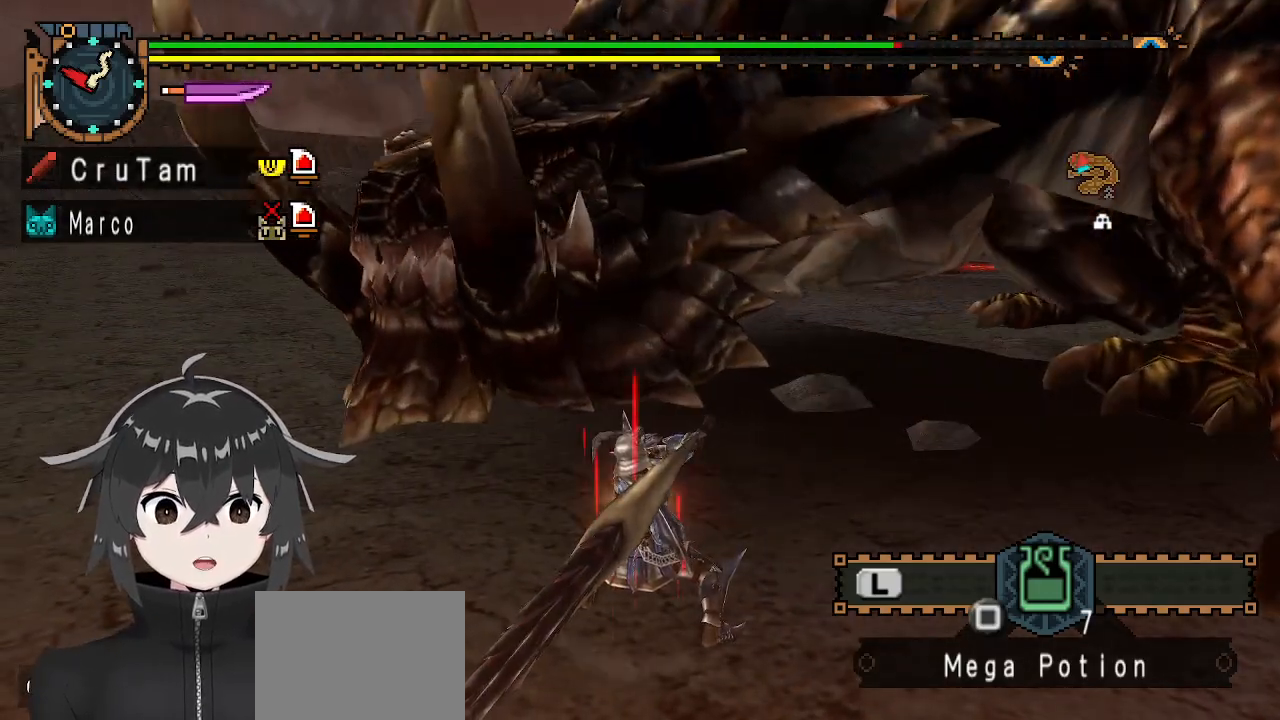
{"buttons": ["Y"], "left_stick": "left", "right_stick": "center", "events": [[500, "left_stick", "left"]]}
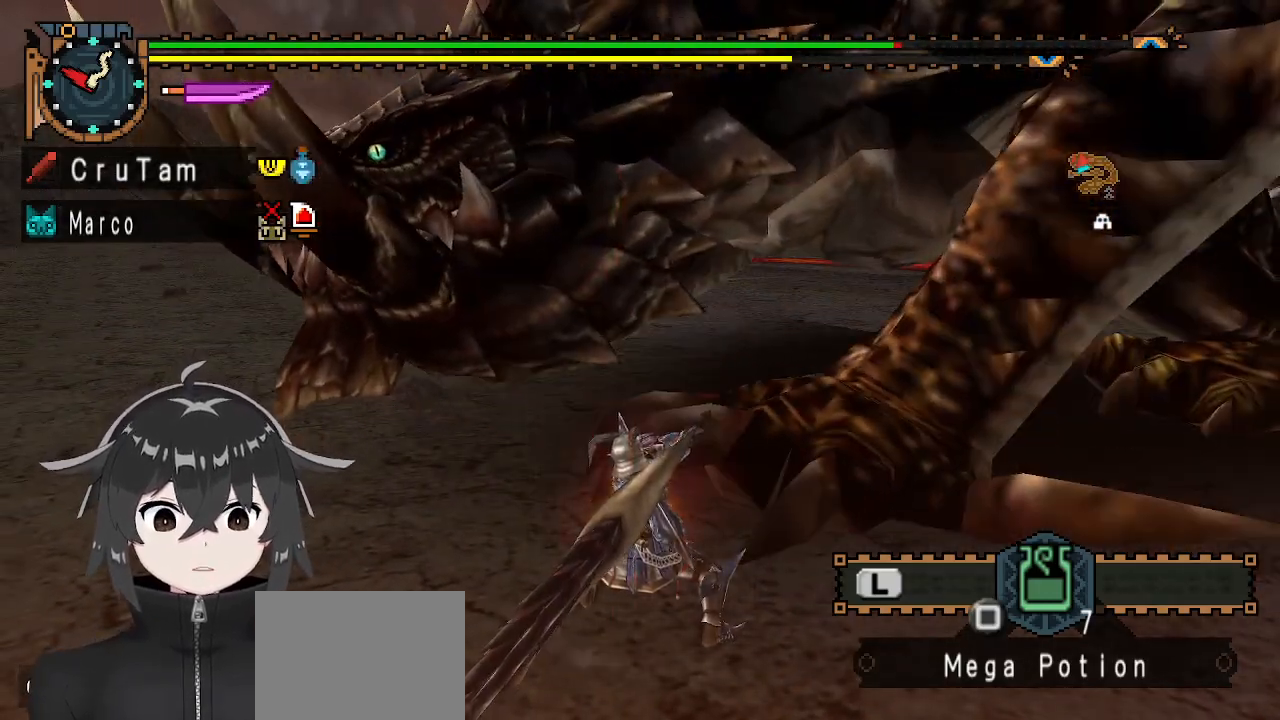
{"buttons": ["Y"], "left_stick": "right", "right_stick": "center", "events": [[67, "left_stick", "center"], [233, "left_stick", "right"]]}
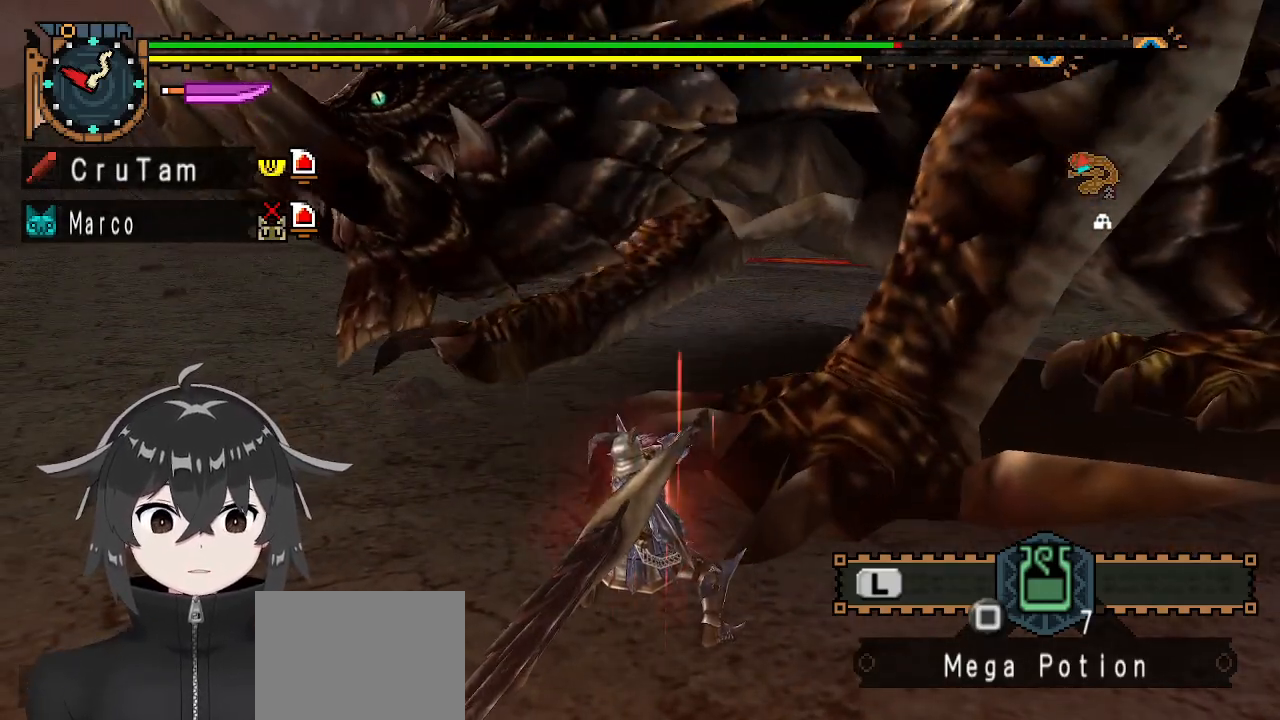
{"buttons": ["Y"], "left_stick": "right", "right_stick": "center", "events": [[167, "left_stick", "center"], [267, "left_stick", "left"], [400, "left_stick", "center"], [500, "left_stick", "right"]]}
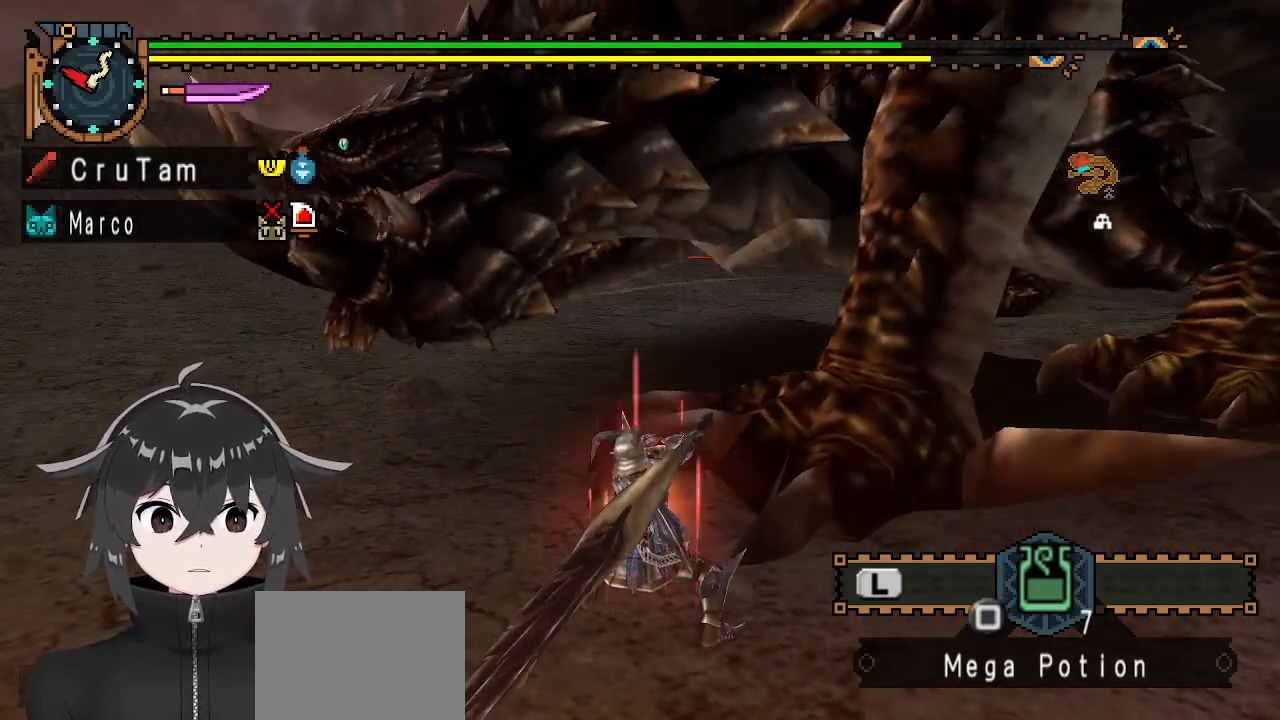
{"buttons": [], "left_stick": "right", "right_stick": "center", "events": [[500, "Y", "up"]]}
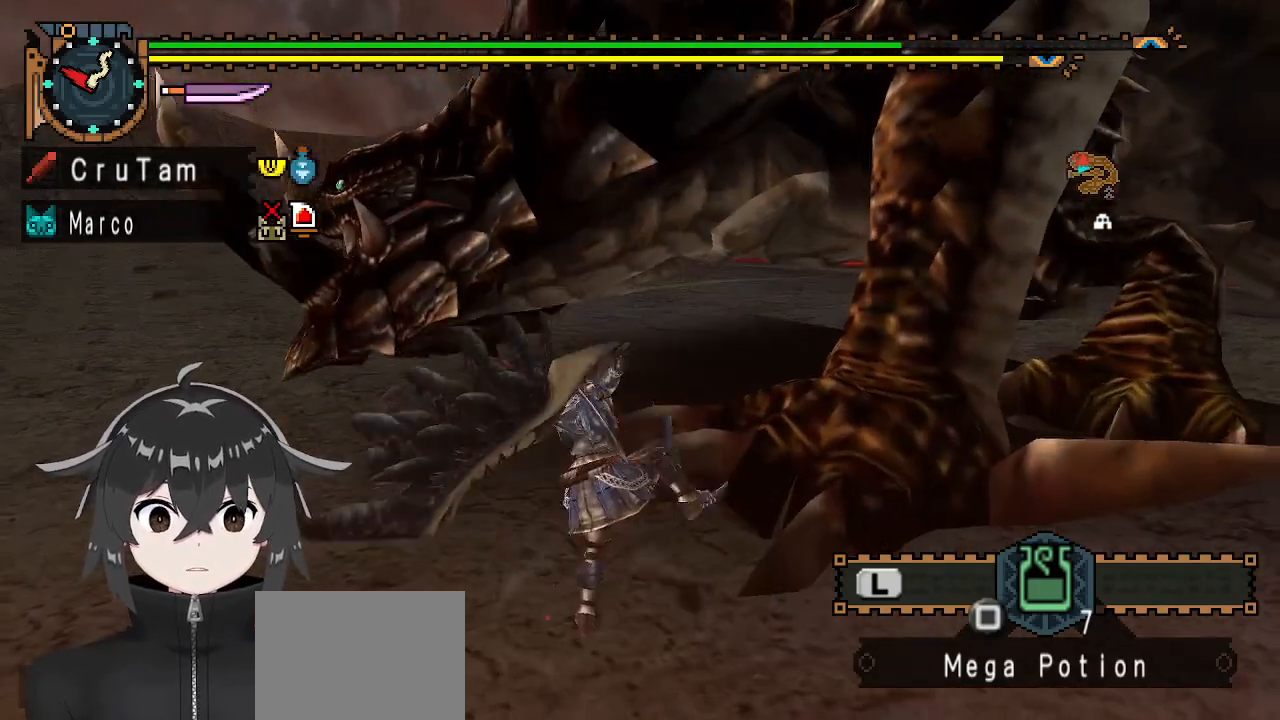
{"buttons": [], "left_stick": "left", "right_stick": "center", "events": [[133, "left_stick", "center"], [500, "left_stick", "left"]]}